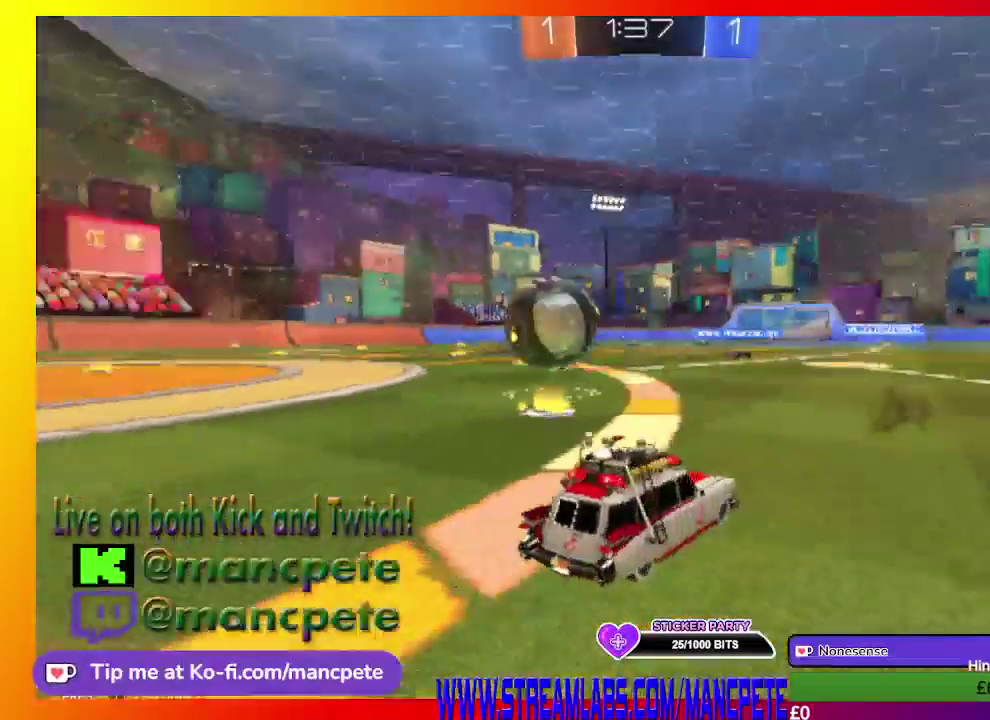
Gameplay with a controller (Xbox layout); each line is a JSON object with the inputs held at the frame after it. "events" lists button and stick changes between this image and that frame as [ms after this image, input, new state], when the widget could be followed in between.
{"buttons": ["L2", "R2"], "left_stick": "center", "right_stick": "center", "events": [[376, "R2", "down"]]}
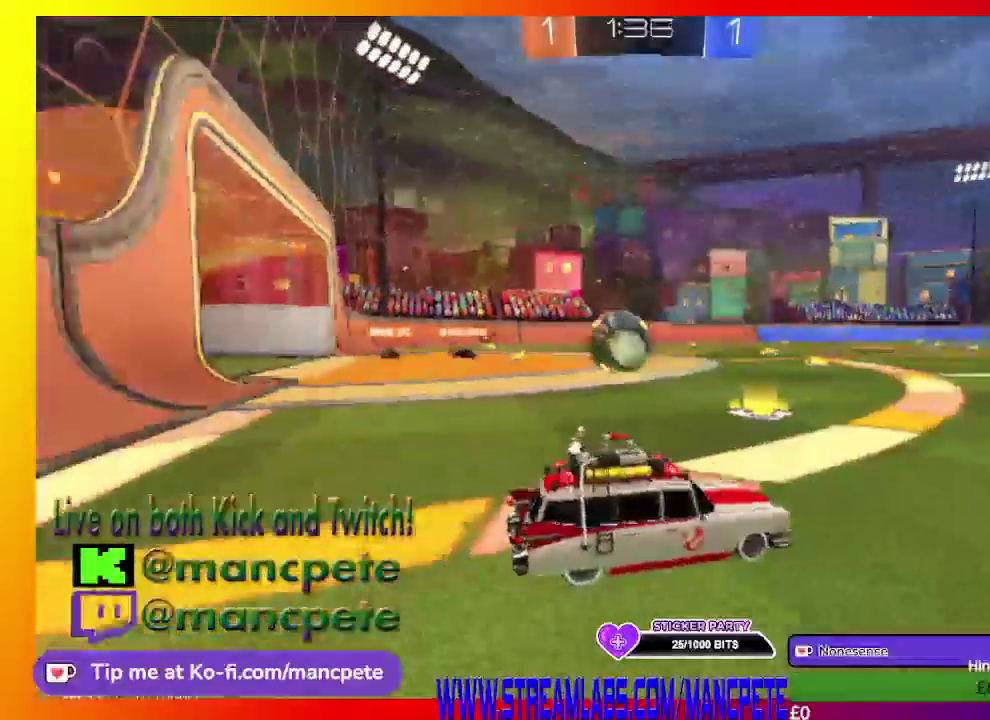
{"buttons": ["L2", "R2"], "left_stick": "left", "right_stick": "center", "events": [[292, "left_stick", "left"], [333, "L2", "up"], [458, "L2", "down"]]}
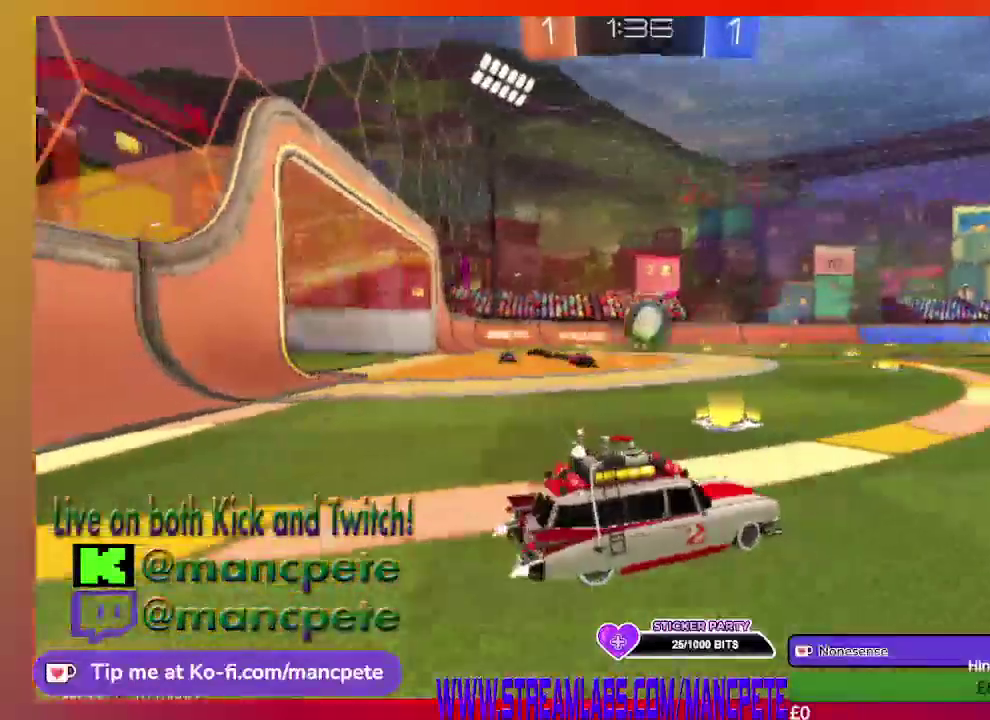
{"buttons": ["R2"], "left_stick": "up-right", "right_stick": "center", "events": [[42, "left_stick", "up-left"], [84, "L2", "up"], [209, "left_stick", "up-right"]]}
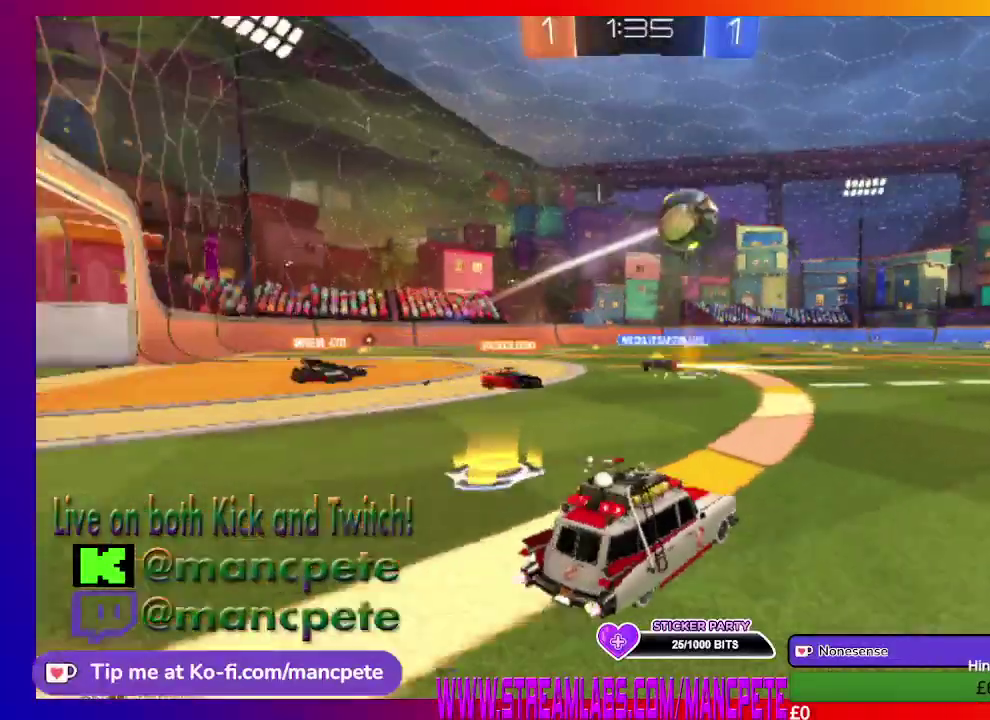
{"buttons": ["R2"], "left_stick": "center", "right_stick": "center", "events": [[208, "left_stick", "center"]]}
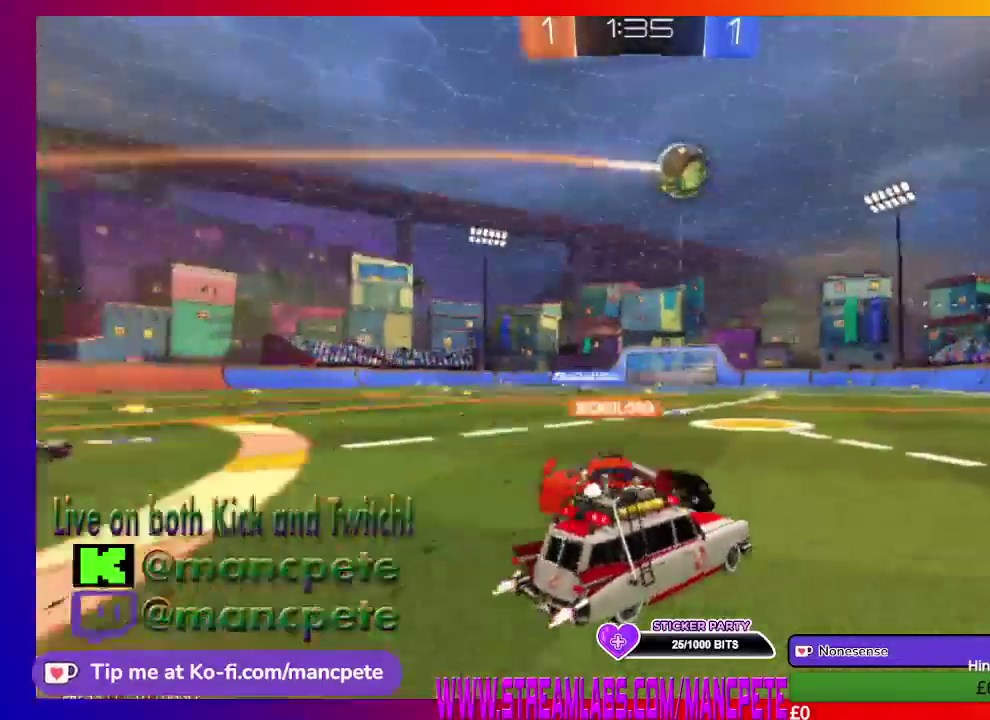
{"buttons": ["L1", "R2"], "left_stick": "up-left", "right_stick": "center", "events": [[84, "left_stick", "up-left"], [167, "L1", "down"]]}
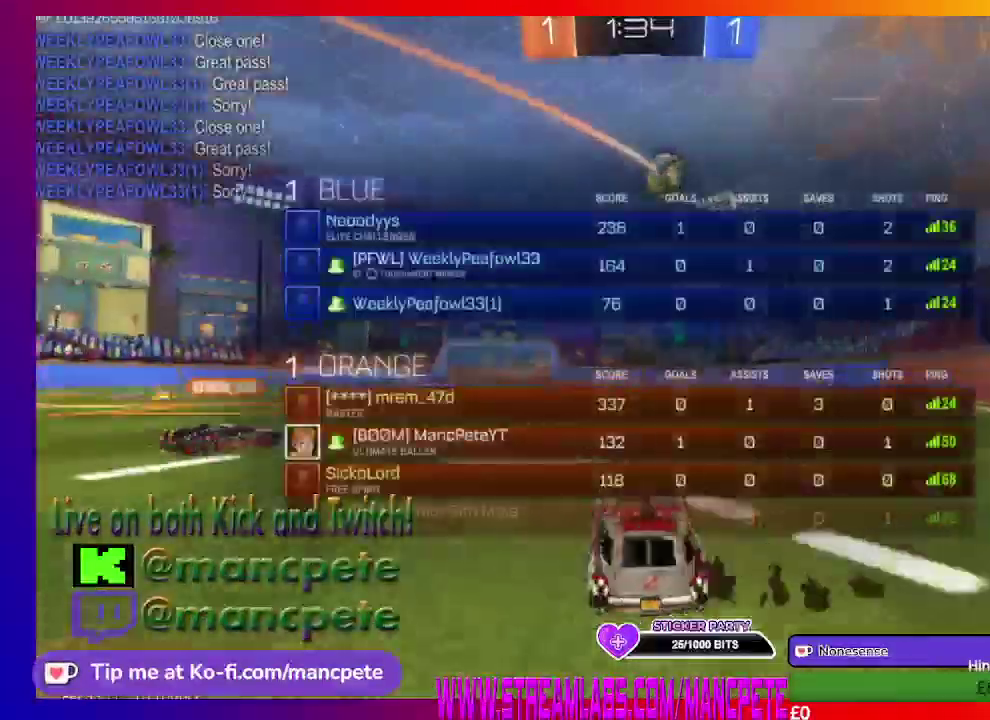
{"buttons": ["L1", "R2"], "left_stick": "center", "right_stick": "center", "events": [[458, "left_stick", "center"]]}
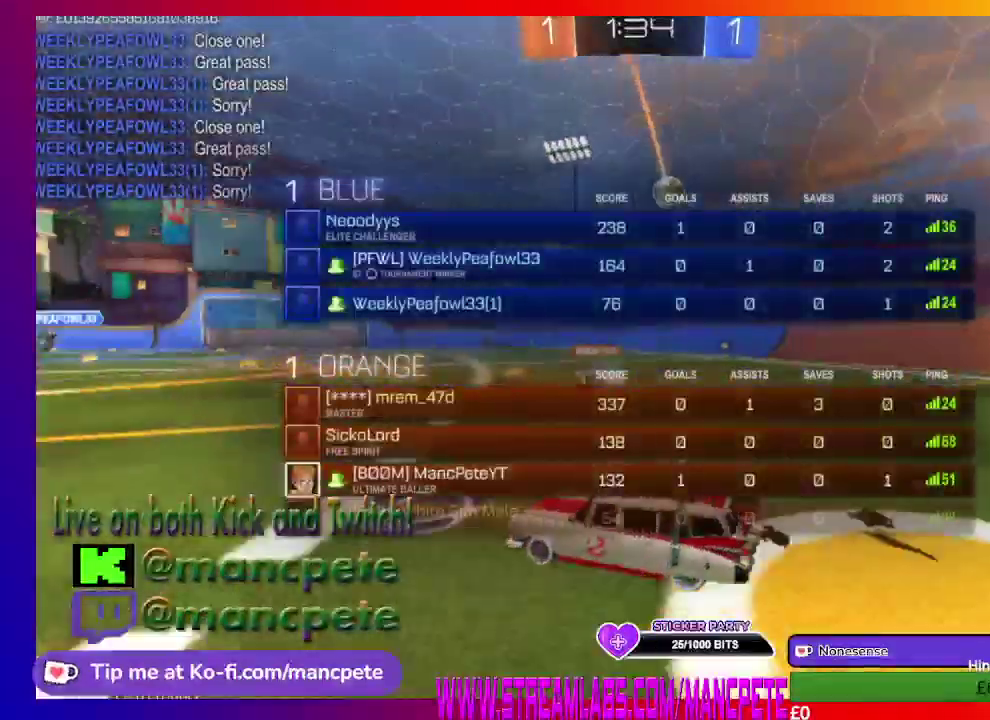
{"buttons": ["L1", "R2"], "left_stick": "right", "right_stick": "center", "events": [[376, "left_stick", "right"]]}
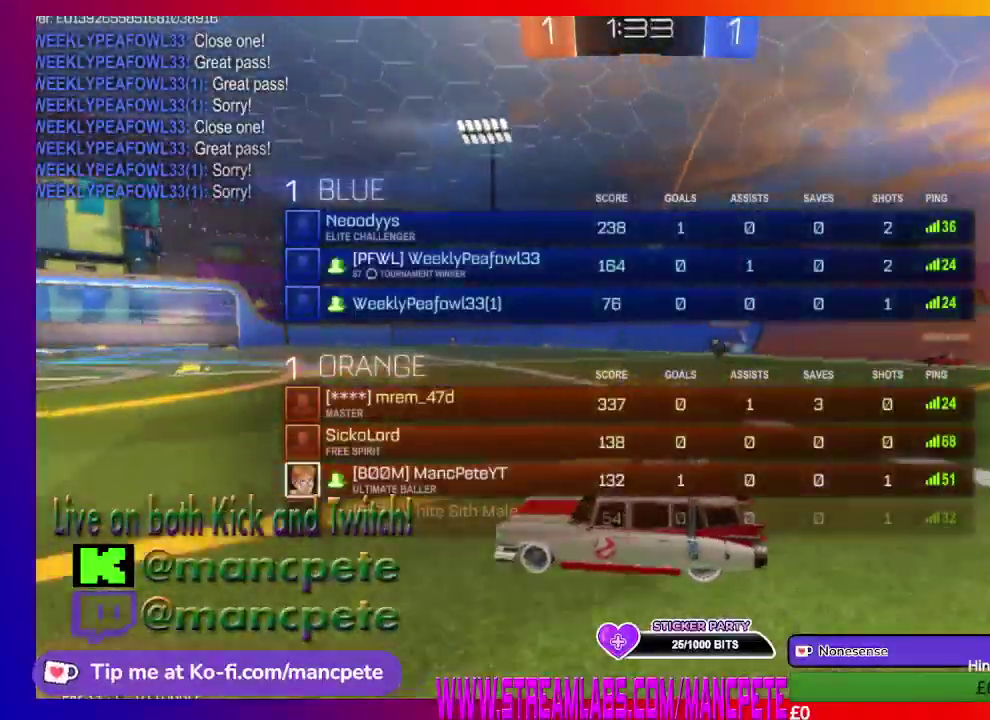
{"buttons": ["R2"], "left_stick": "center", "right_stick": "center", "events": [[333, "left_stick", "center"], [417, "L1", "up"]]}
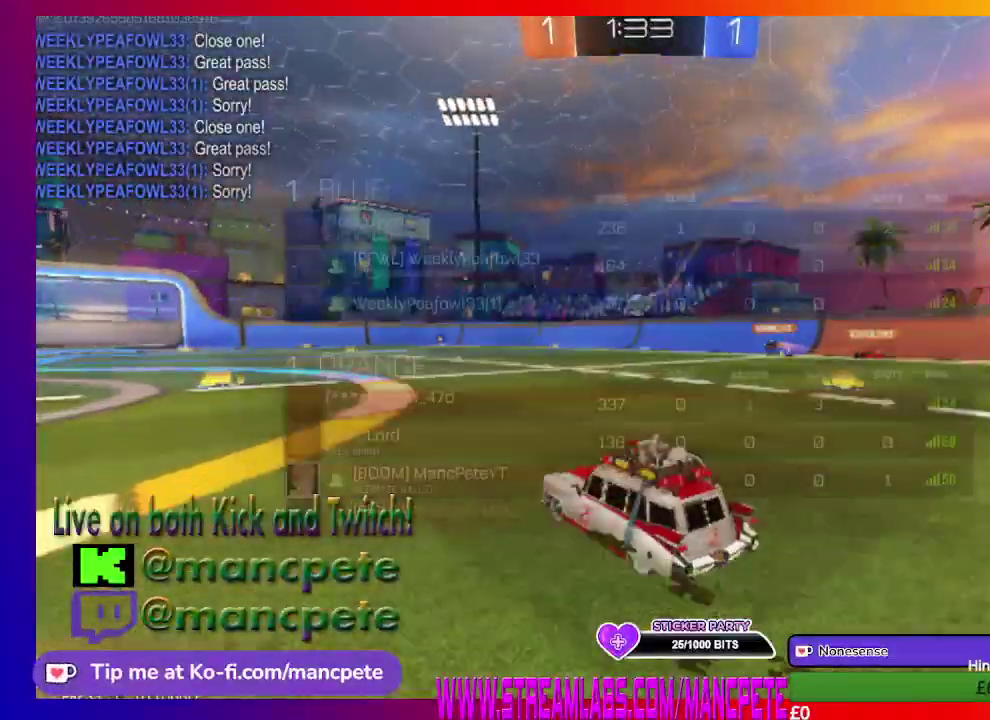
{"buttons": ["R2"], "left_stick": "center", "right_stick": "center", "events": []}
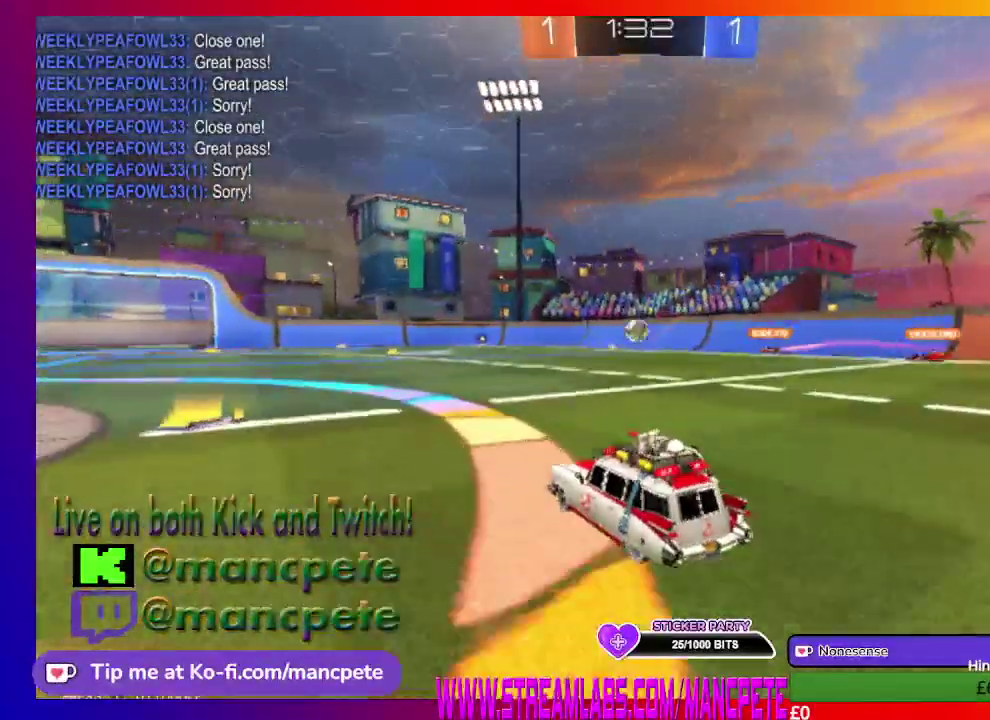
{"buttons": ["R2"], "left_stick": "center", "right_stick": "center", "events": []}
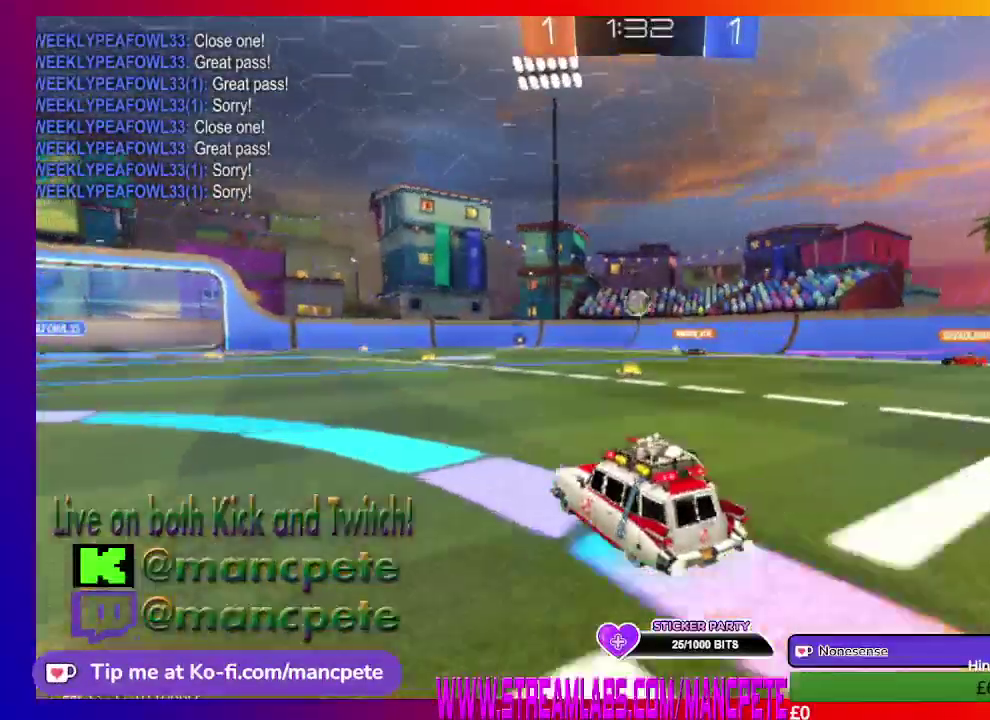
{"buttons": ["R2"], "left_stick": "center", "right_stick": "center", "events": [[84, "left_stick", "right"], [334, "left_stick", "center"]]}
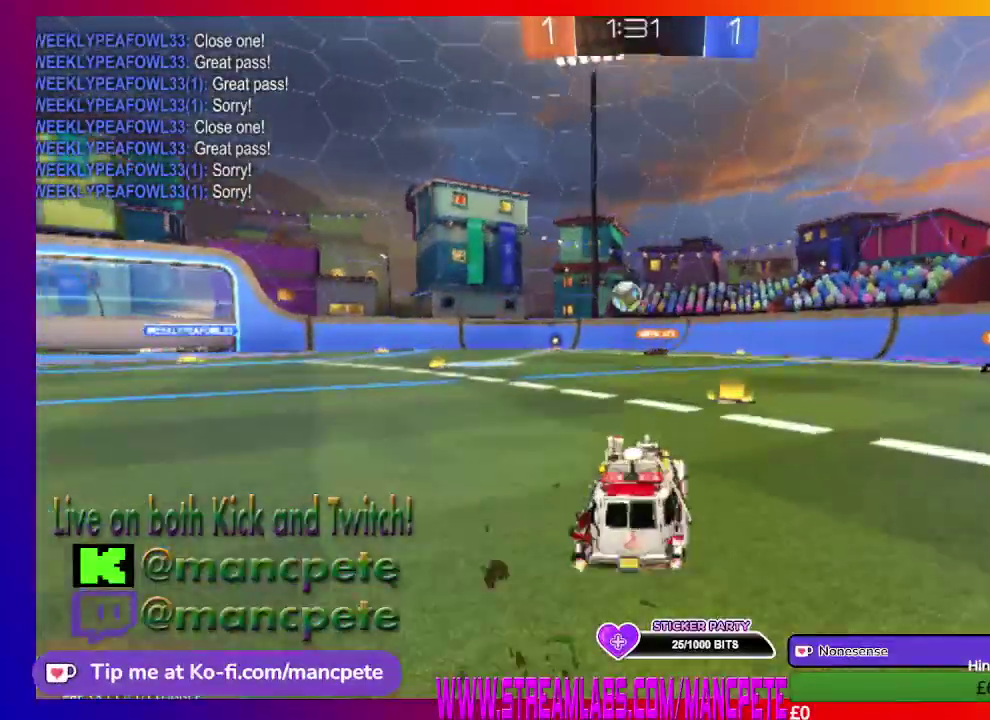
{"buttons": ["R2"], "left_stick": "center", "right_stick": "center", "events": []}
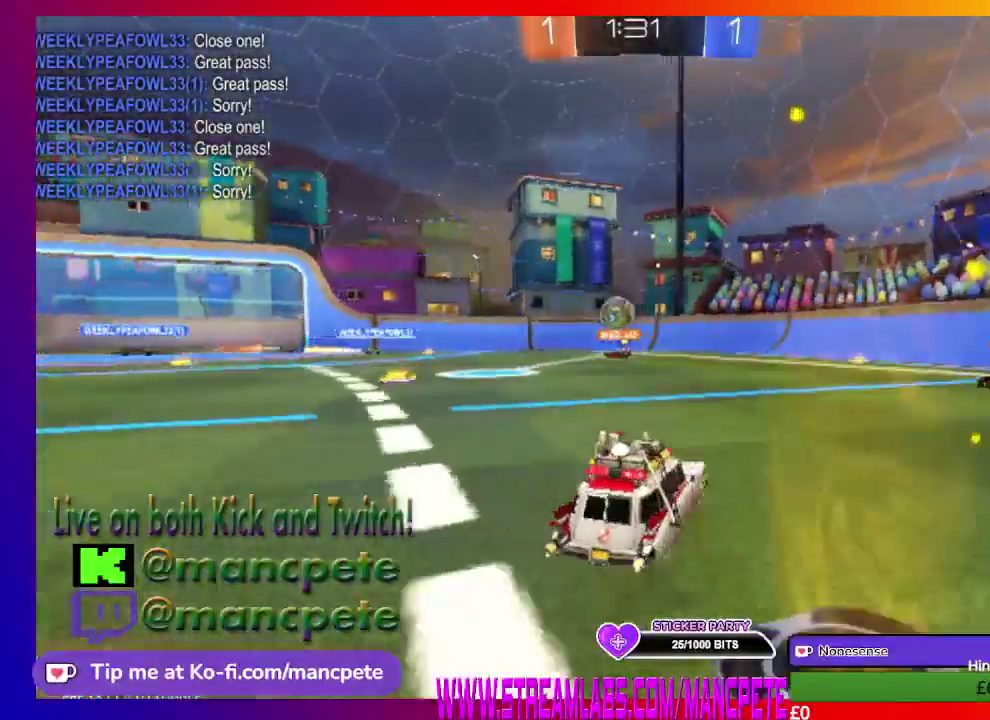
{"buttons": ["R2"], "left_stick": "left", "right_stick": "center", "events": [[84, "left_stick", "left"]]}
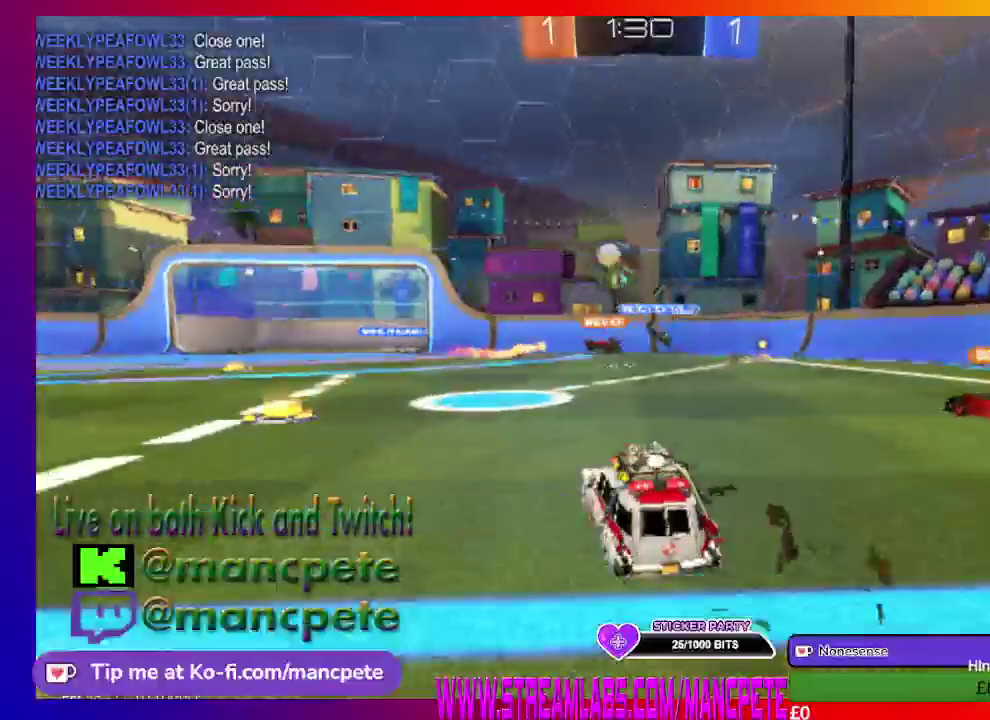
{"buttons": [], "left_stick": "left", "right_stick": "center", "events": [[166, "left_stick", "center"], [250, "R2", "up"], [250, "left_stick", "left"]]}
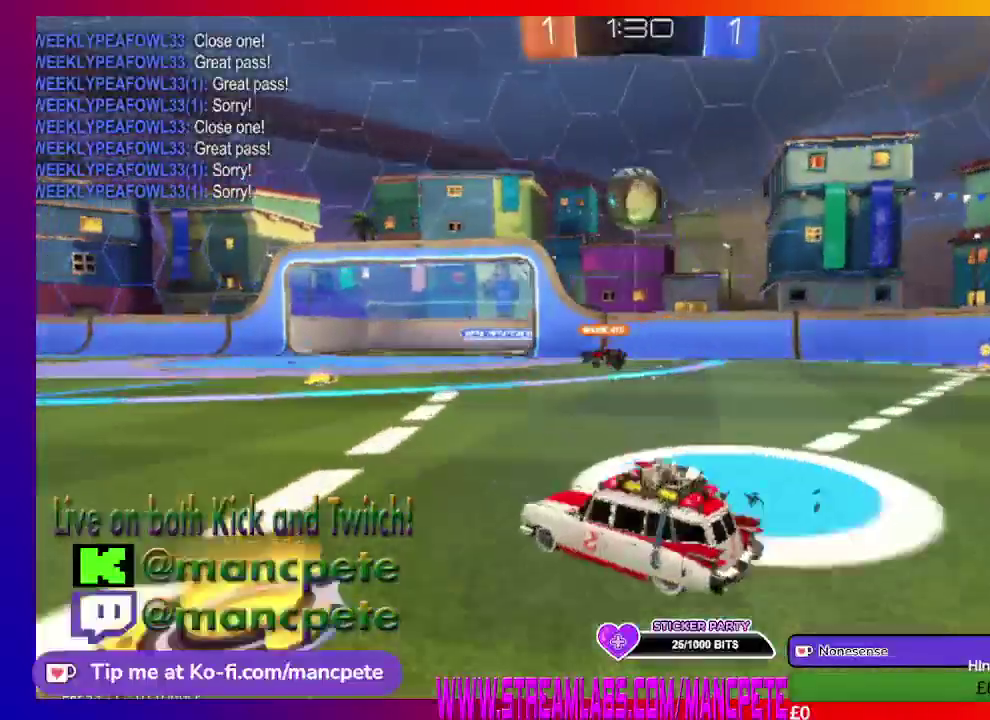
{"buttons": ["R2"], "left_stick": "right", "right_stick": "center", "events": [[84, "left_stick", "center"], [376, "R2", "down"], [501, "left_stick", "right"]]}
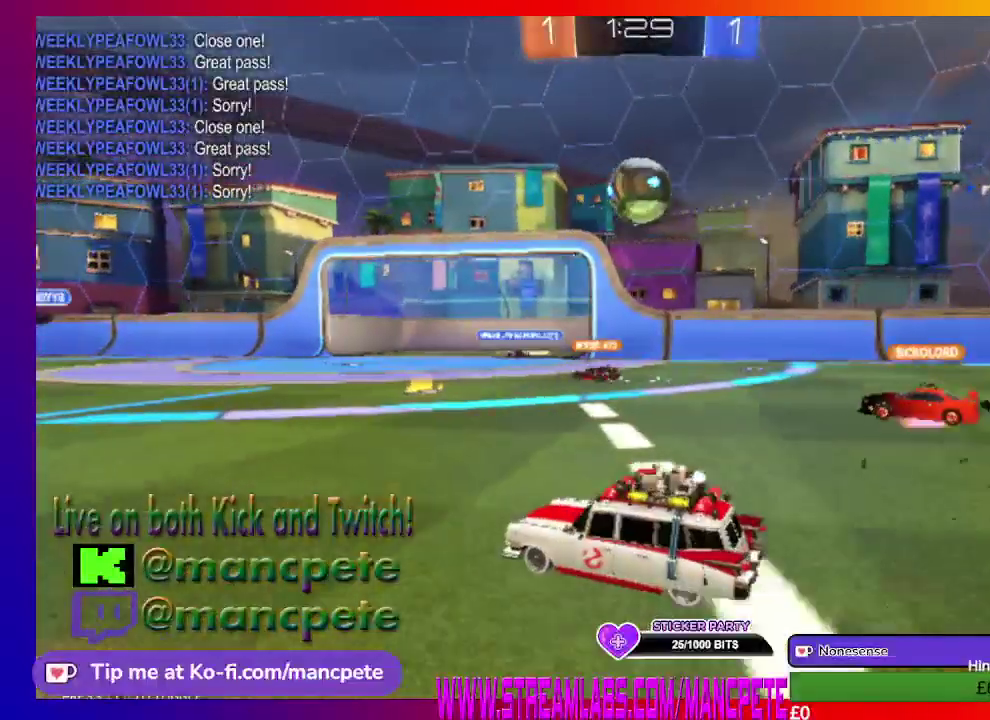
{"buttons": ["B", "R2"], "left_stick": "center", "right_stick": "center", "events": [[166, "left_stick", "center"], [333, "B", "down"]]}
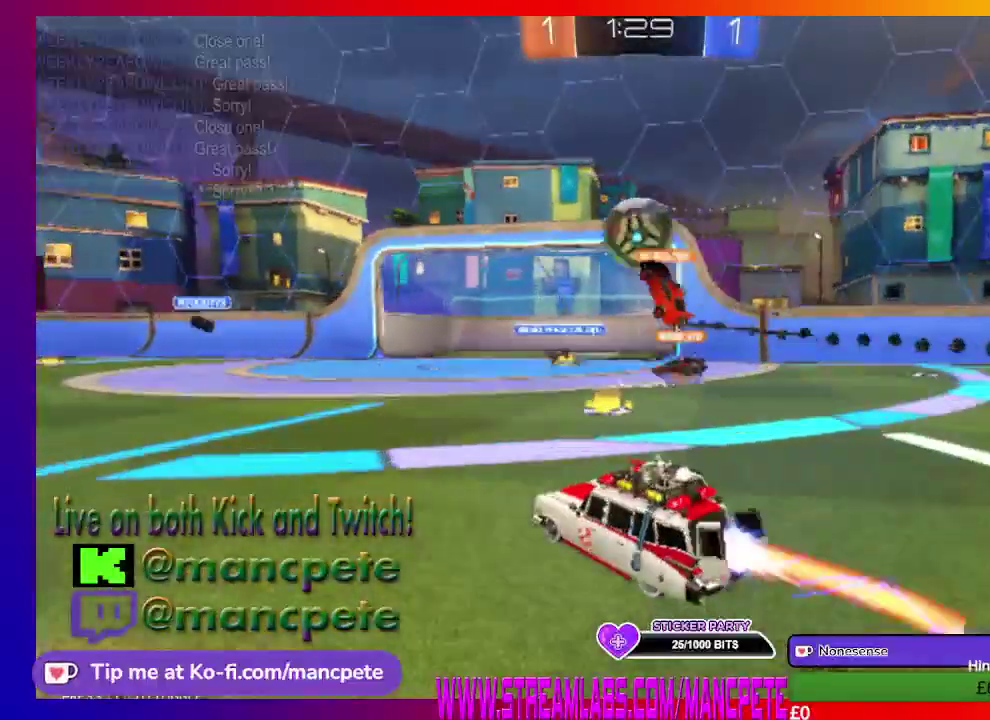
{"buttons": ["R2"], "left_stick": "right", "right_stick": "center", "events": [[209, "left_stick", "right"], [334, "B", "up"]]}
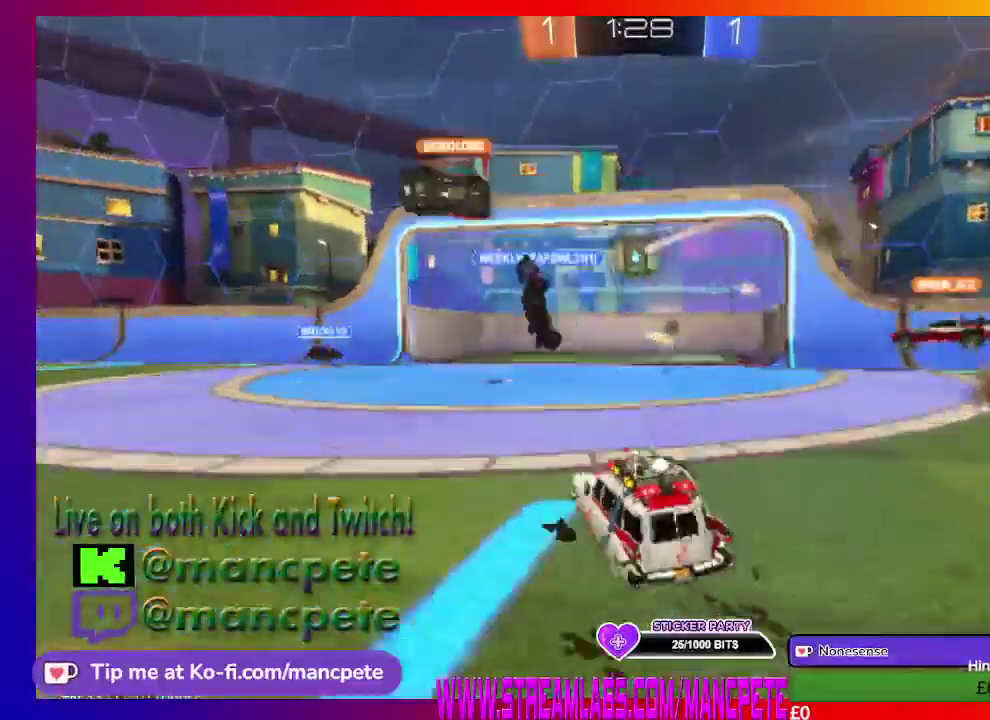
{"buttons": ["R2"], "left_stick": "right", "right_stick": "center", "events": []}
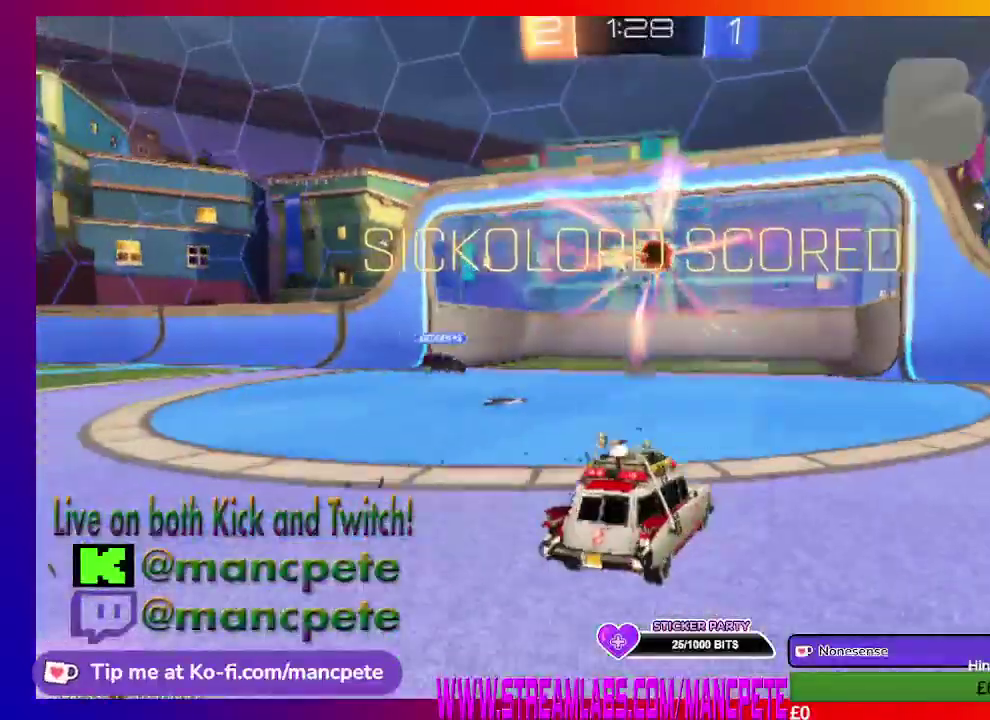
{"buttons": [], "left_stick": "center", "right_stick": "center", "events": [[84, "A", "down"], [292, "A", "up"], [376, "R2", "up"], [418, "left_stick", "center"]]}
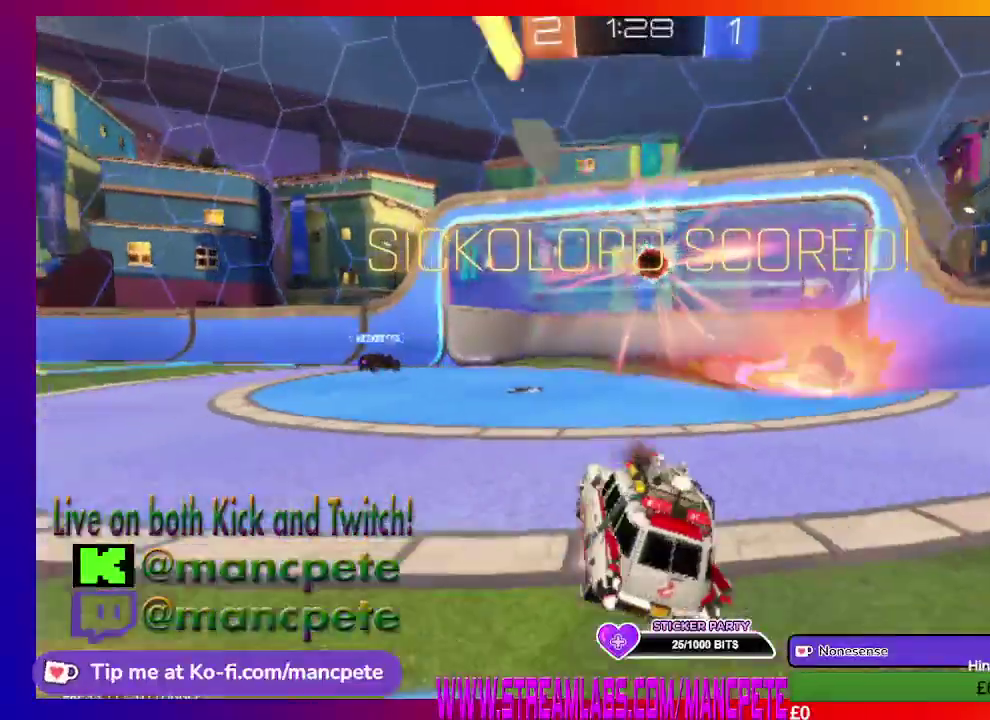
{"buttons": ["L1"], "left_stick": "center", "right_stick": "center", "events": [[334, "L1", "down"]]}
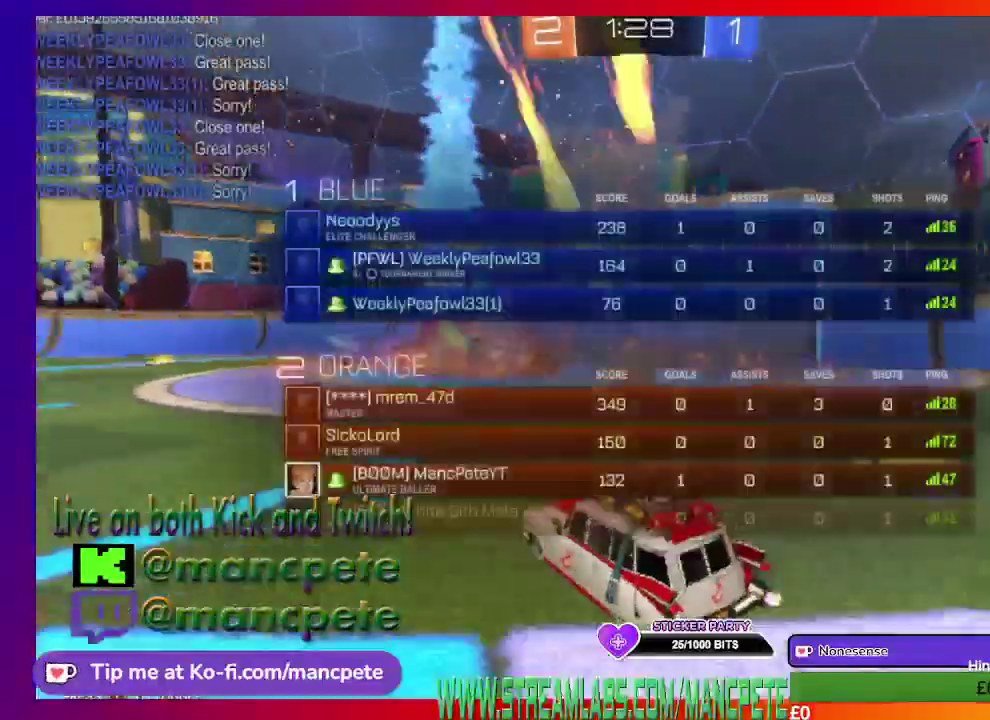
{"buttons": ["L1"], "left_stick": "center", "right_stick": "center", "events": []}
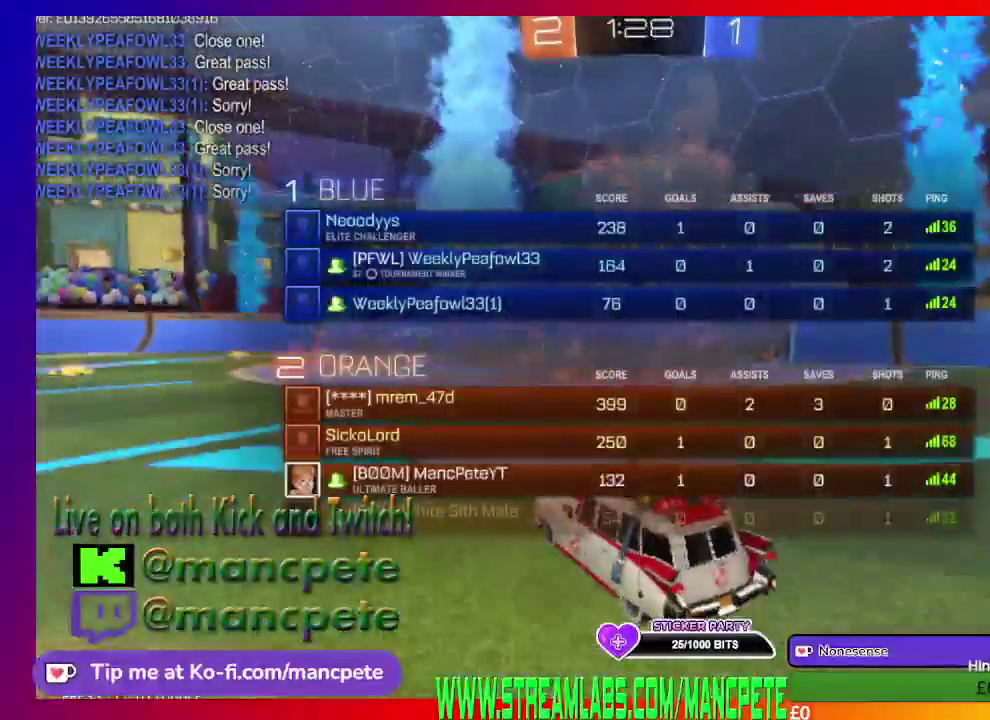
{"buttons": ["L1"], "left_stick": "center", "right_stick": "center", "events": []}
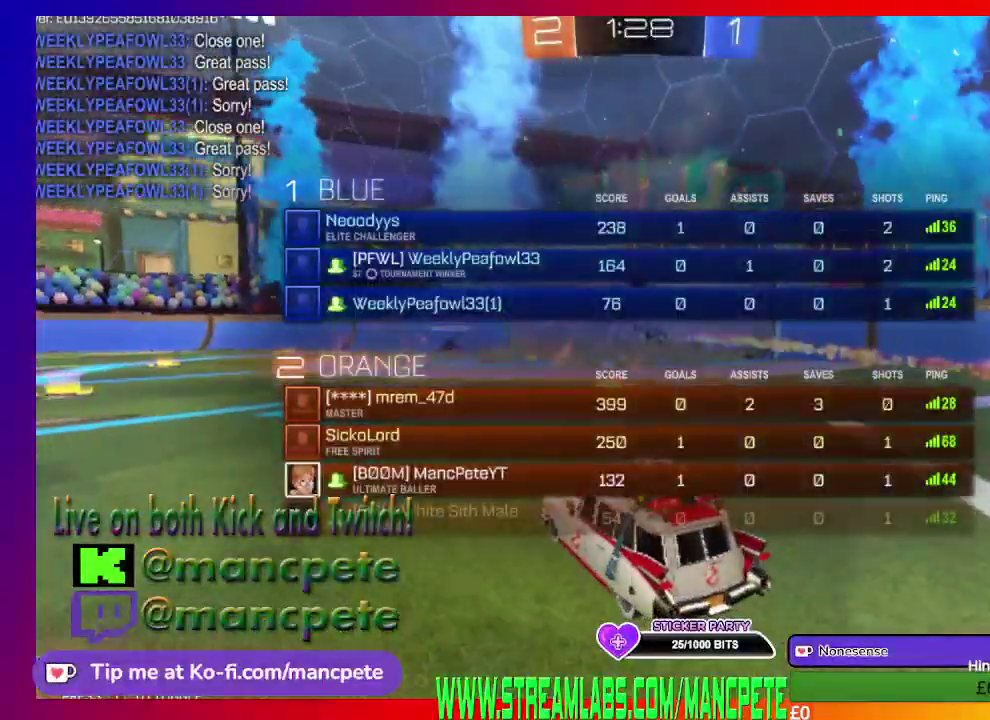
{"buttons": ["L1"], "left_stick": "center", "right_stick": "center", "events": []}
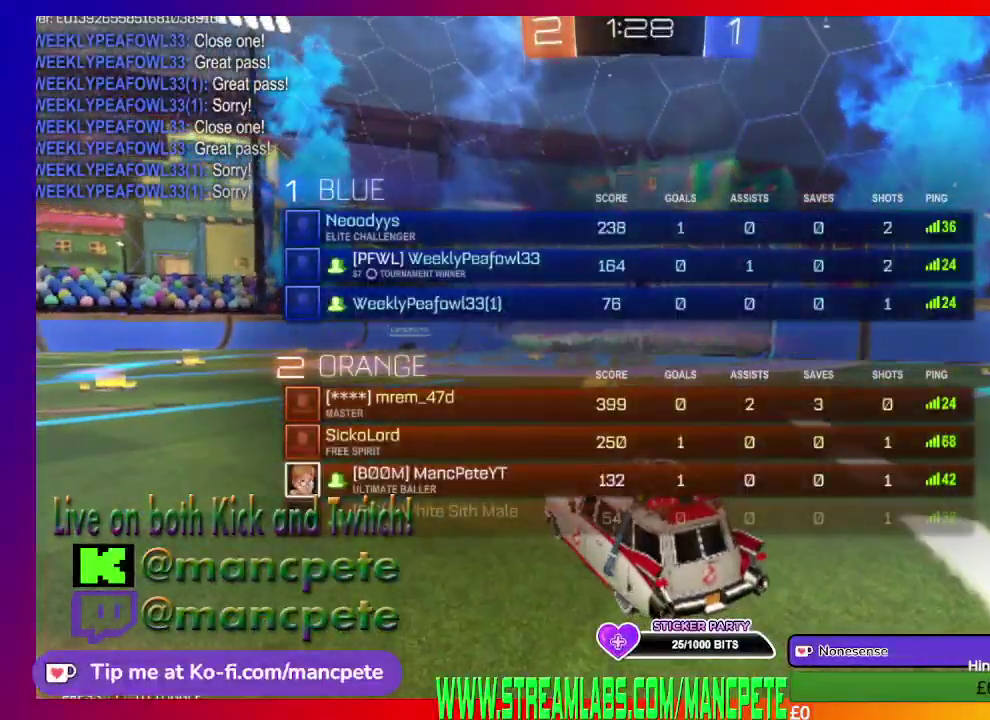
{"buttons": ["L1"], "left_stick": "center", "right_stick": "center", "events": []}
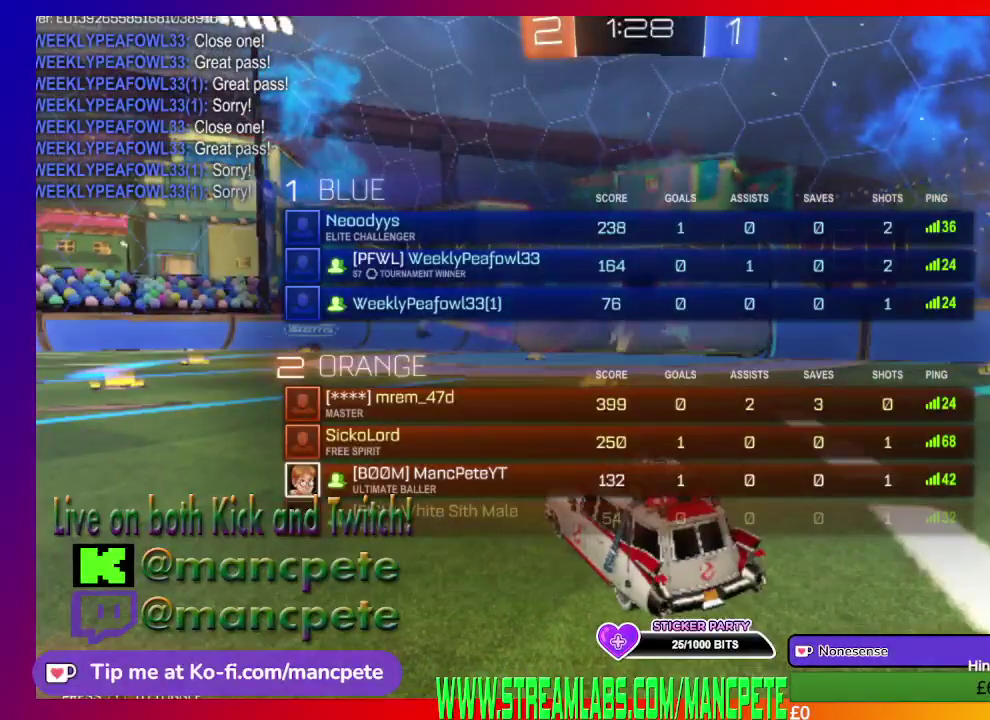
{"buttons": ["L1"], "left_stick": "center", "right_stick": "center", "events": []}
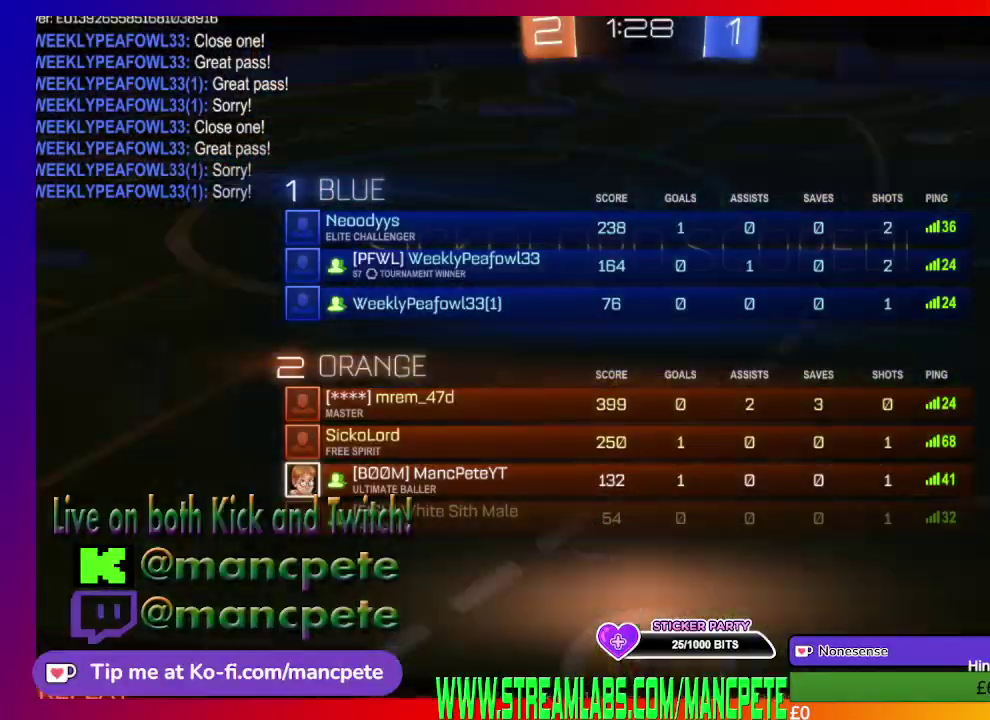
{"buttons": ["L1"], "left_stick": "center", "right_stick": "center", "events": []}
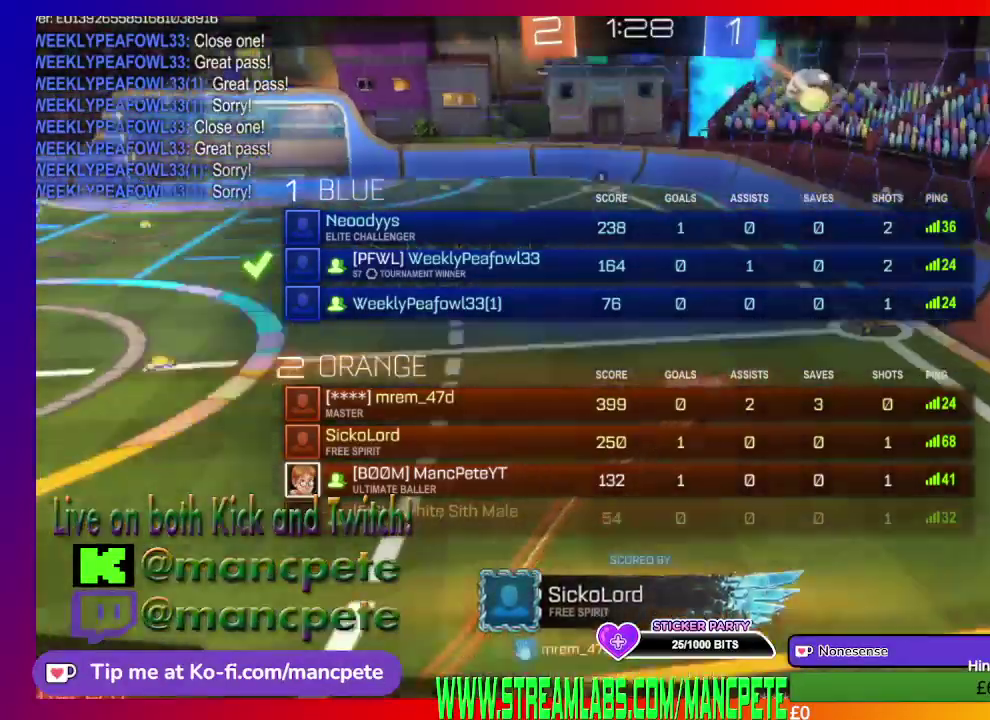
{"buttons": ["L1"], "left_stick": "center", "right_stick": "center", "events": []}
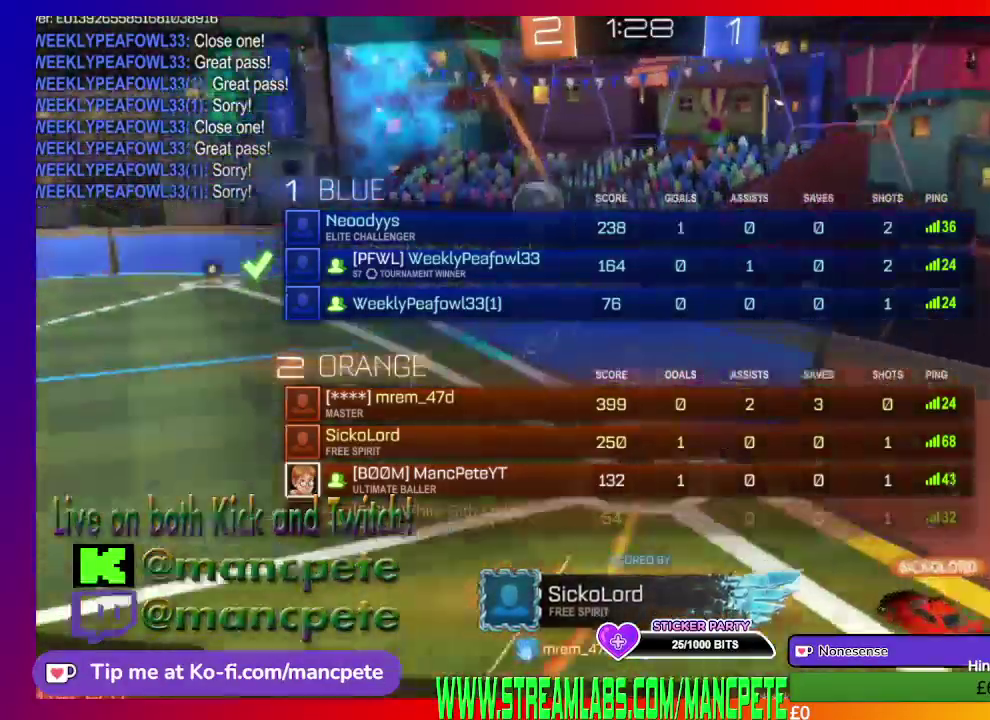
{"buttons": [], "left_stick": "center", "right_stick": "center", "events": [[125, "L1", "up"]]}